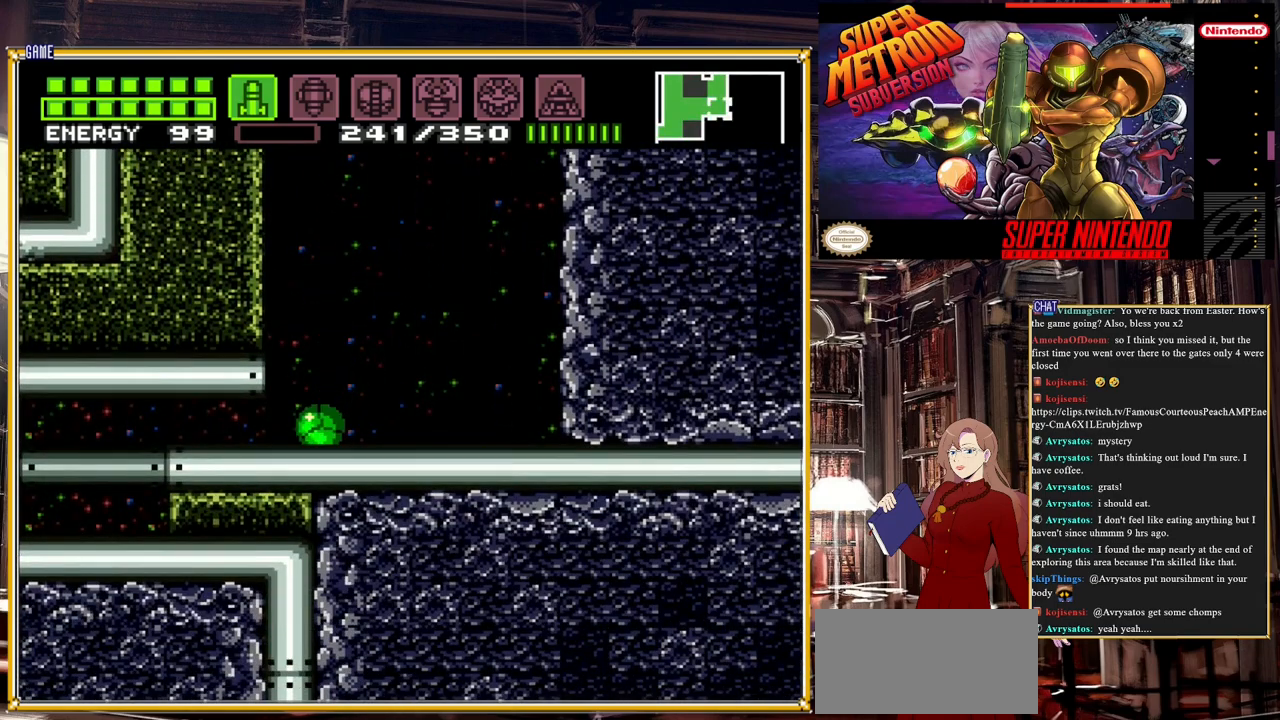
Gameplay with a controller (Nintendo layout); each line is a JSON object with the inputs held at the frame after it. "events" lists button and stick changes between this image and that frame as [ms after this image, input, new state], when the widget could be followed in between. Not read: L3 R3.
{"buttons": ["B", "DPAD_LEFT"], "events": []}
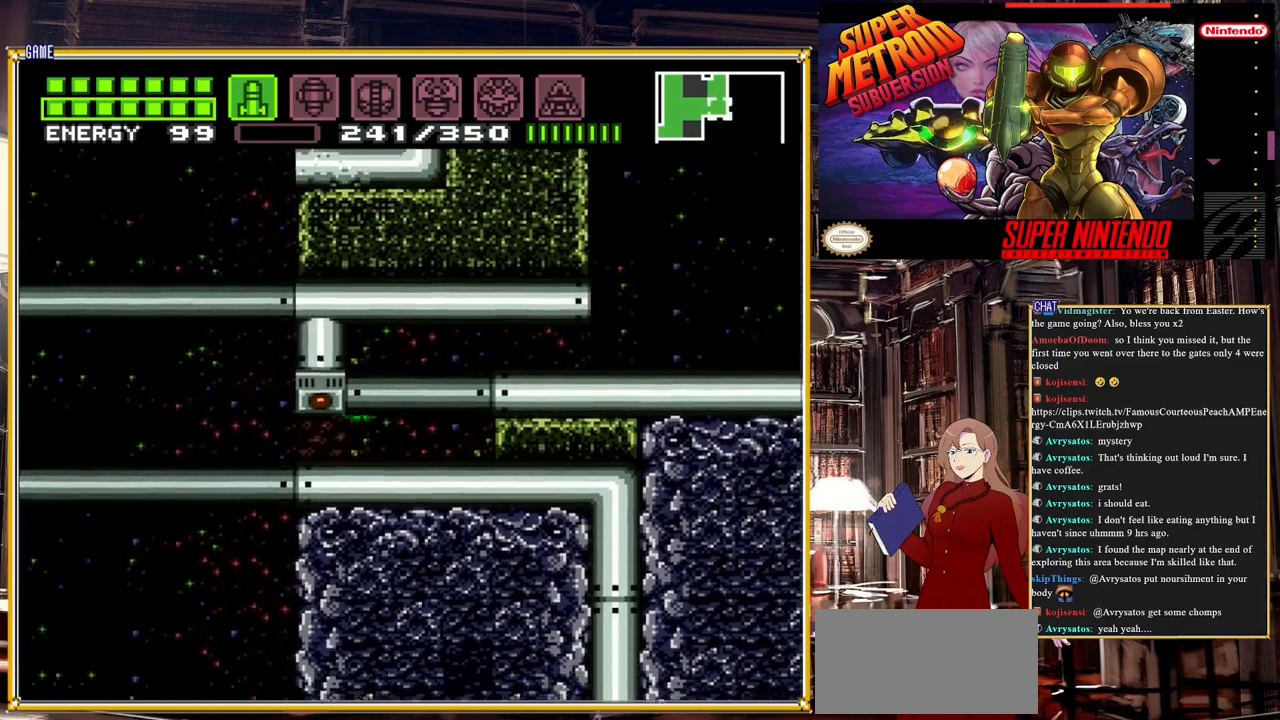
{"buttons": ["B", "DPAD_LEFT"], "events": [[50, "DPAD_LEFT", "up"], [300, "DPAD_LEFT", "down"]]}
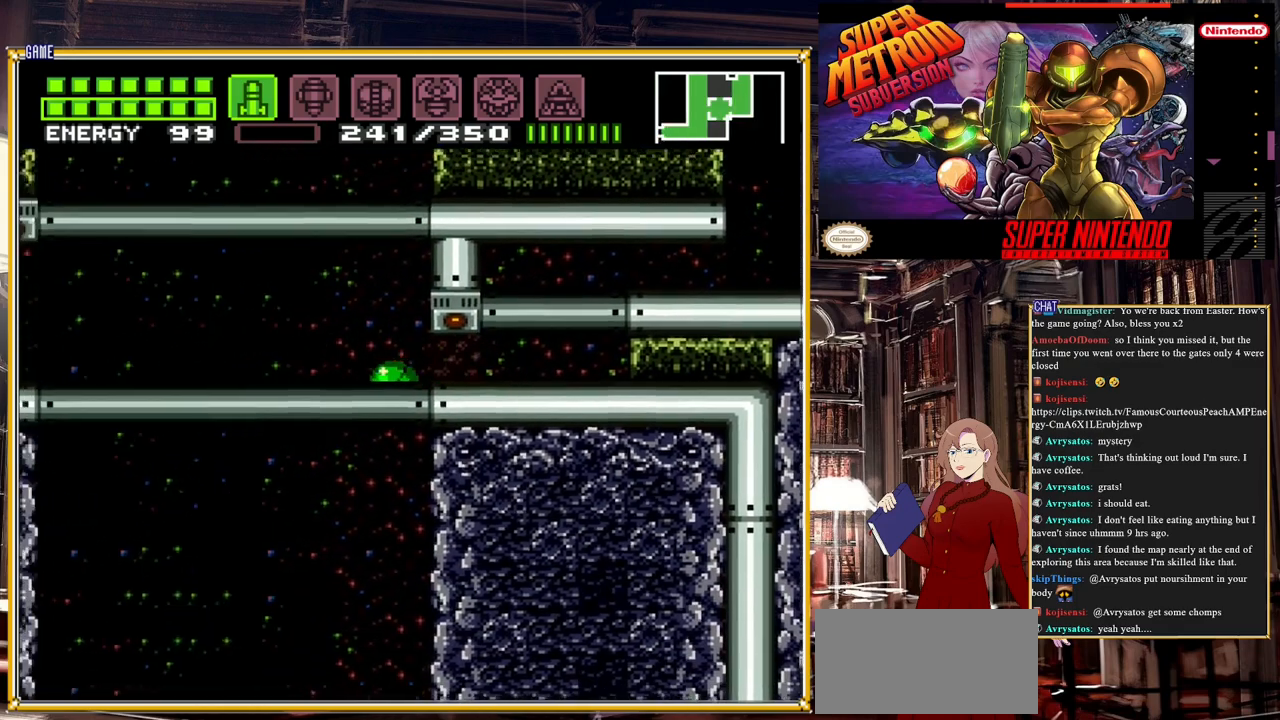
{"buttons": ["DPAD_UP"], "events": [[283, "DPAD_LEFT", "up"], [333, "B", "up"], [417, "DPAD_UP", "down"]]}
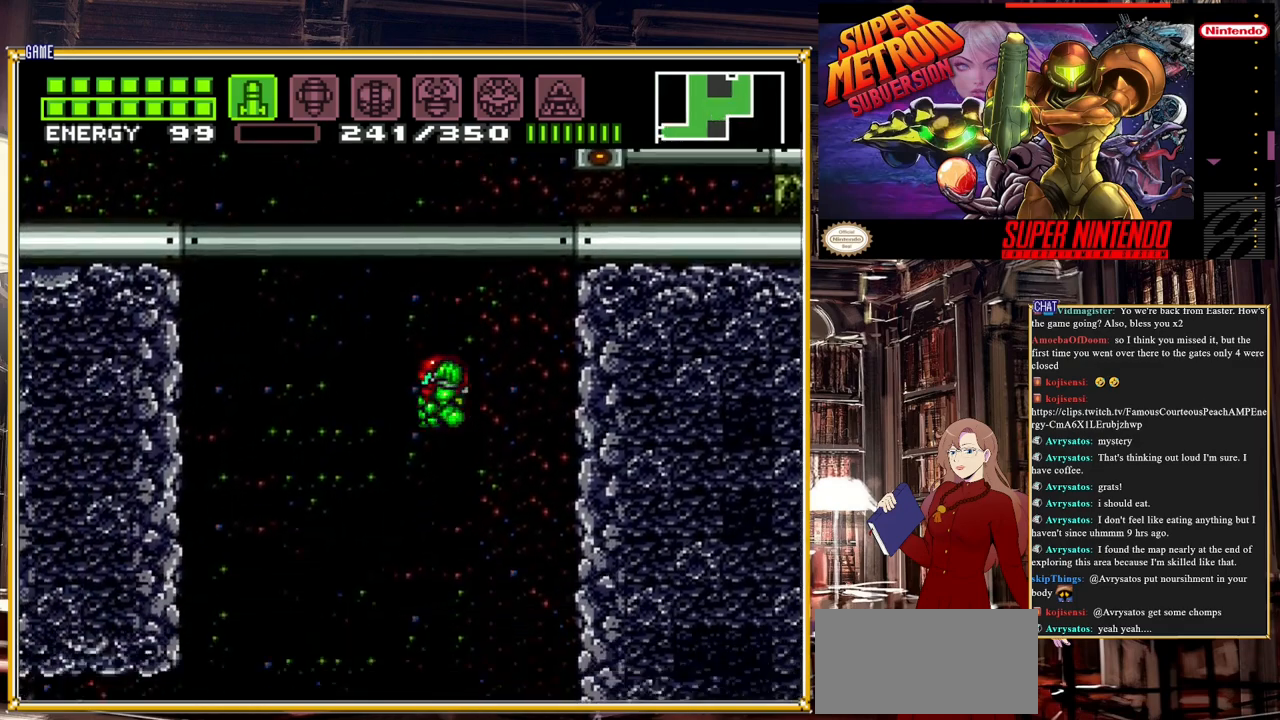
{"buttons": [], "events": [[33, "DPAD_UP", "up"]]}
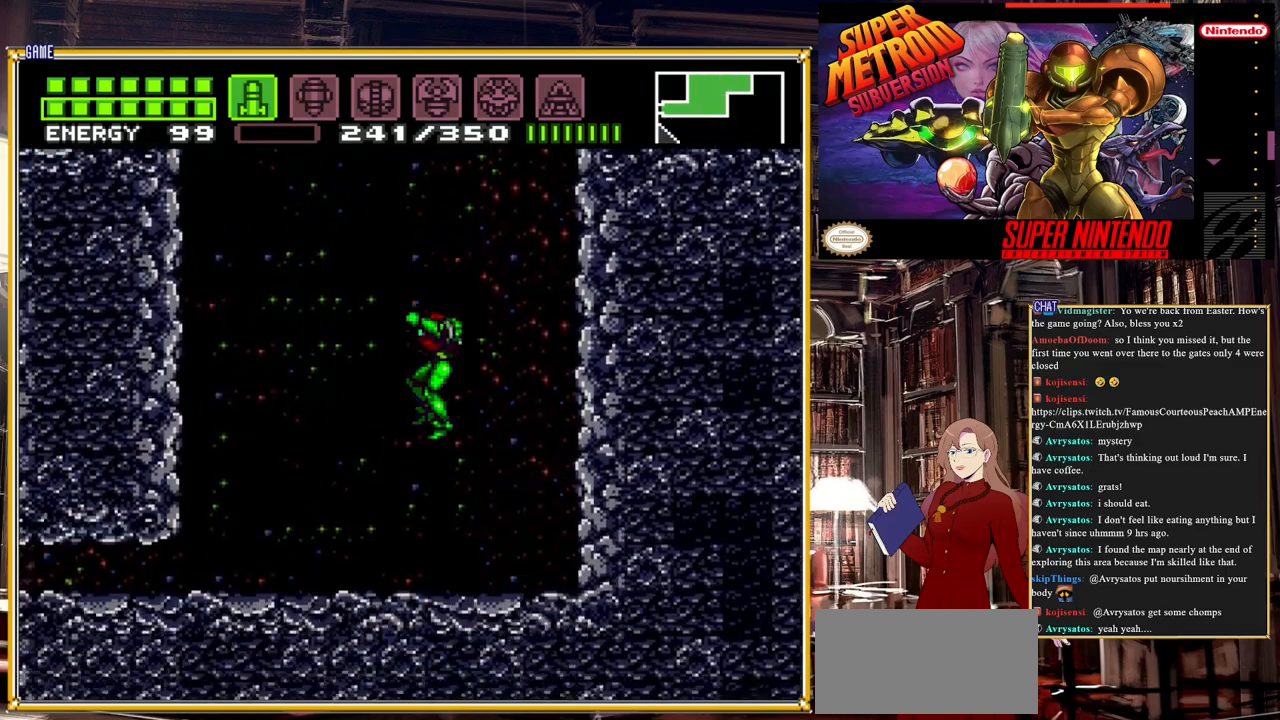
{"buttons": ["DPAD_LEFT"], "events": [[150, "DPAD_LEFT", "down"]]}
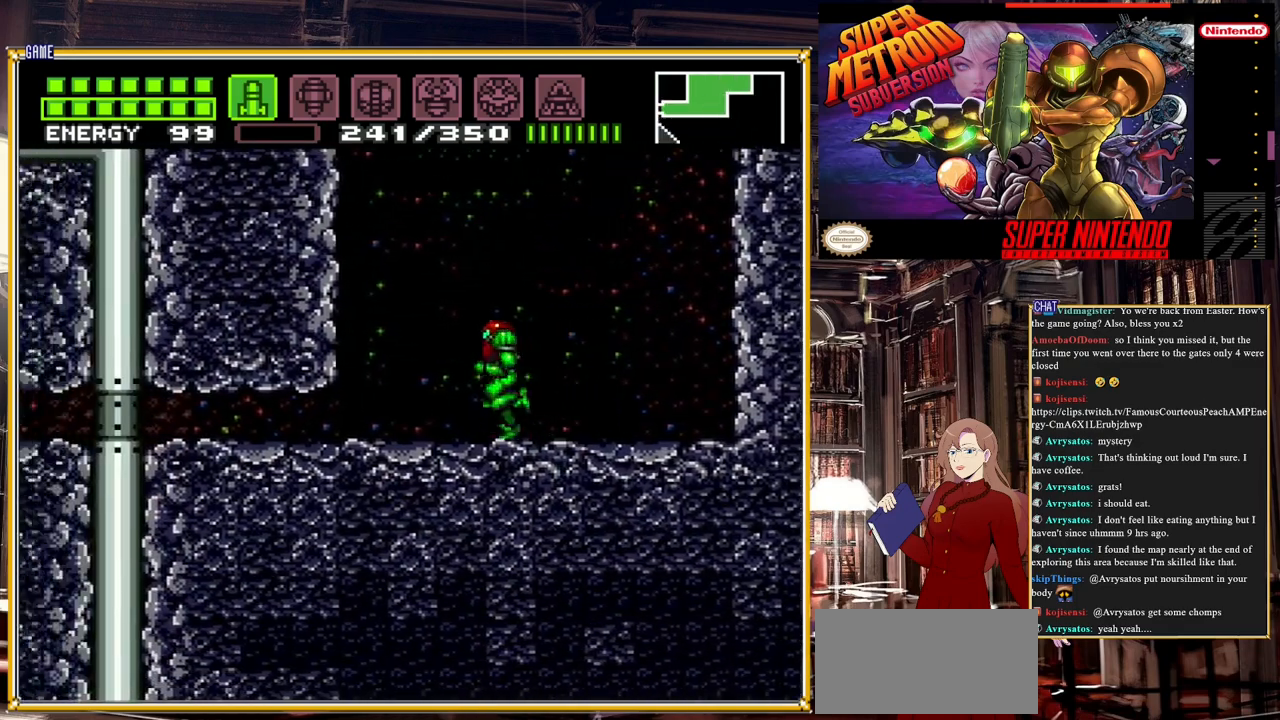
{"buttons": [], "events": [[100, "DPAD_LEFT", "up"], [383, "DPAD_LEFT", "down"], [483, "DPAD_LEFT", "up"]]}
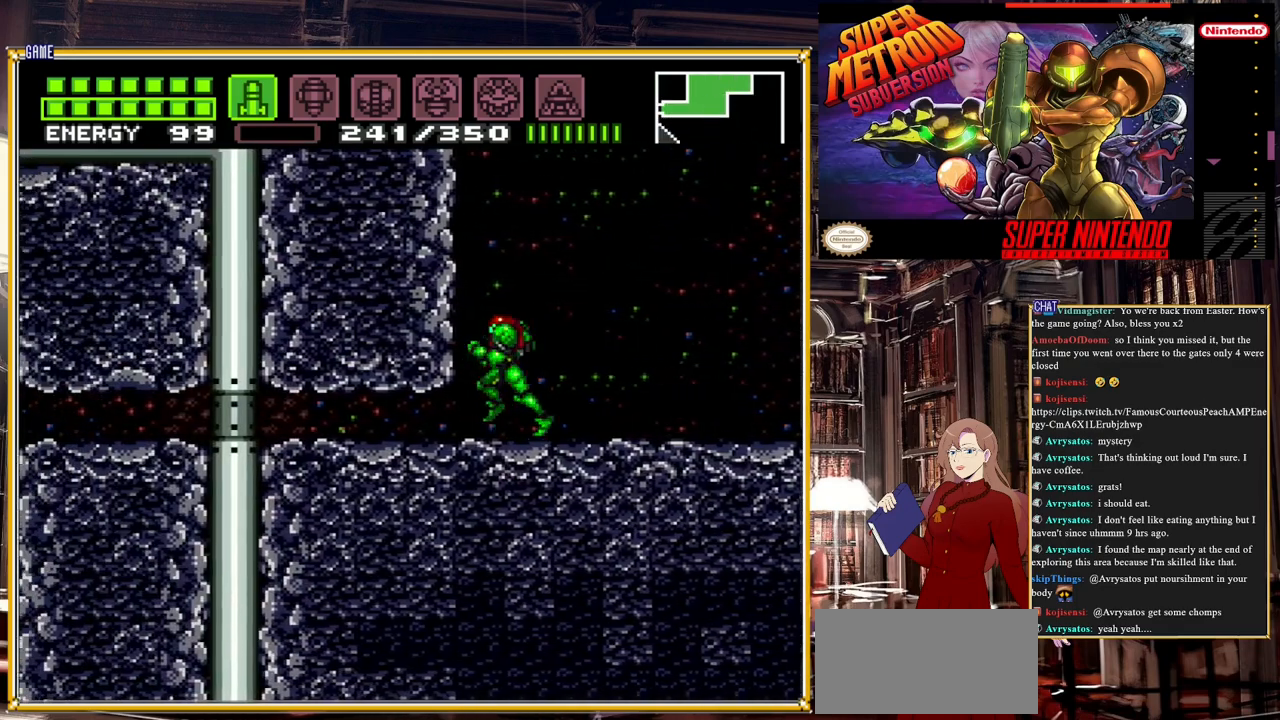
{"buttons": ["B", "DPAD_LEFT"], "events": [[117, "DPAD_DOWN", "down"], [200, "DPAD_DOWN", "up"], [283, "DPAD_DOWN", "down"], [350, "B", "down"], [383, "DPAD_DOWN", "up"], [383, "DPAD_LEFT", "down"]]}
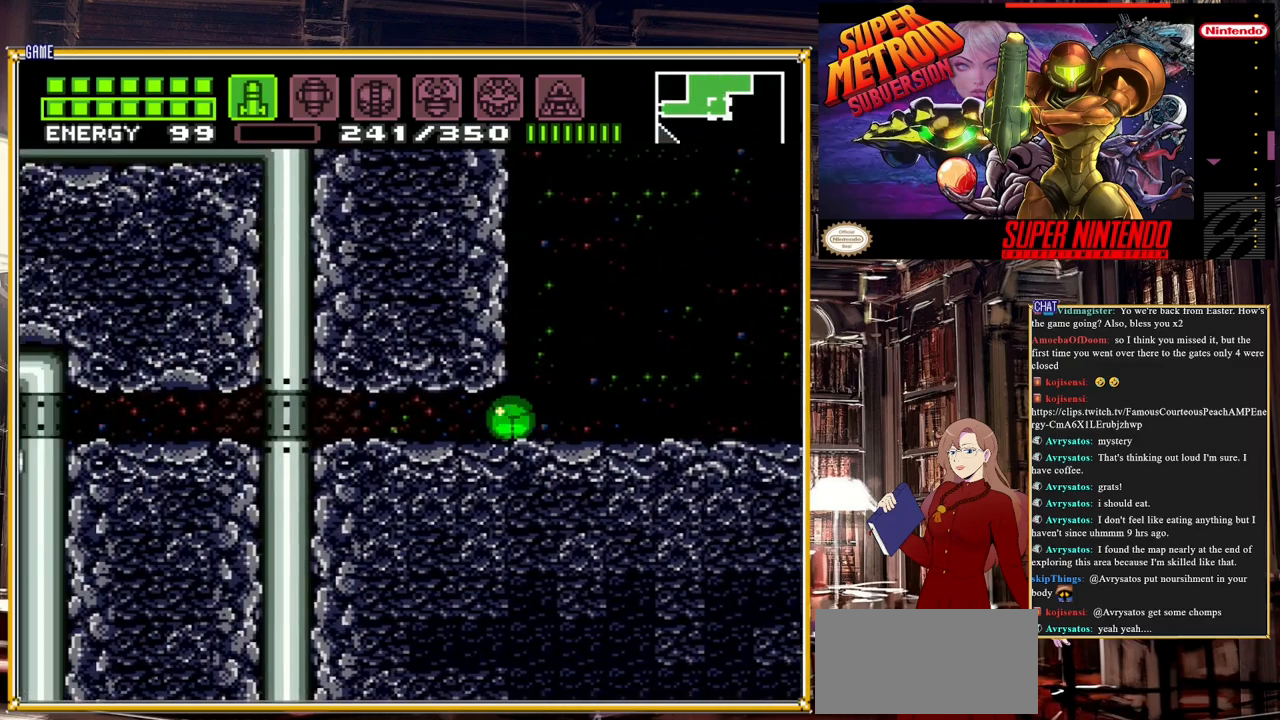
{"buttons": ["B", "DPAD_LEFT"], "events": []}
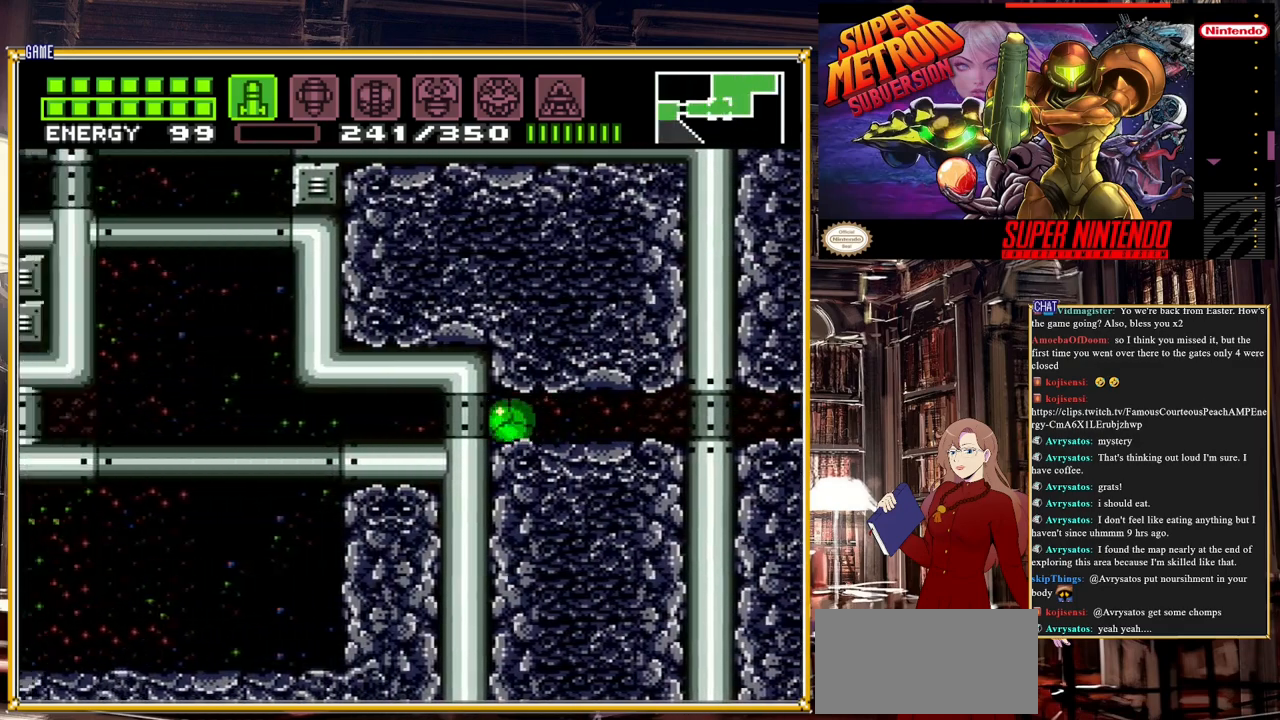
{"buttons": ["B", "DPAD_LEFT"], "events": [[83, "DPAD_LEFT", "up"], [450, "DPAD_LEFT", "down"]]}
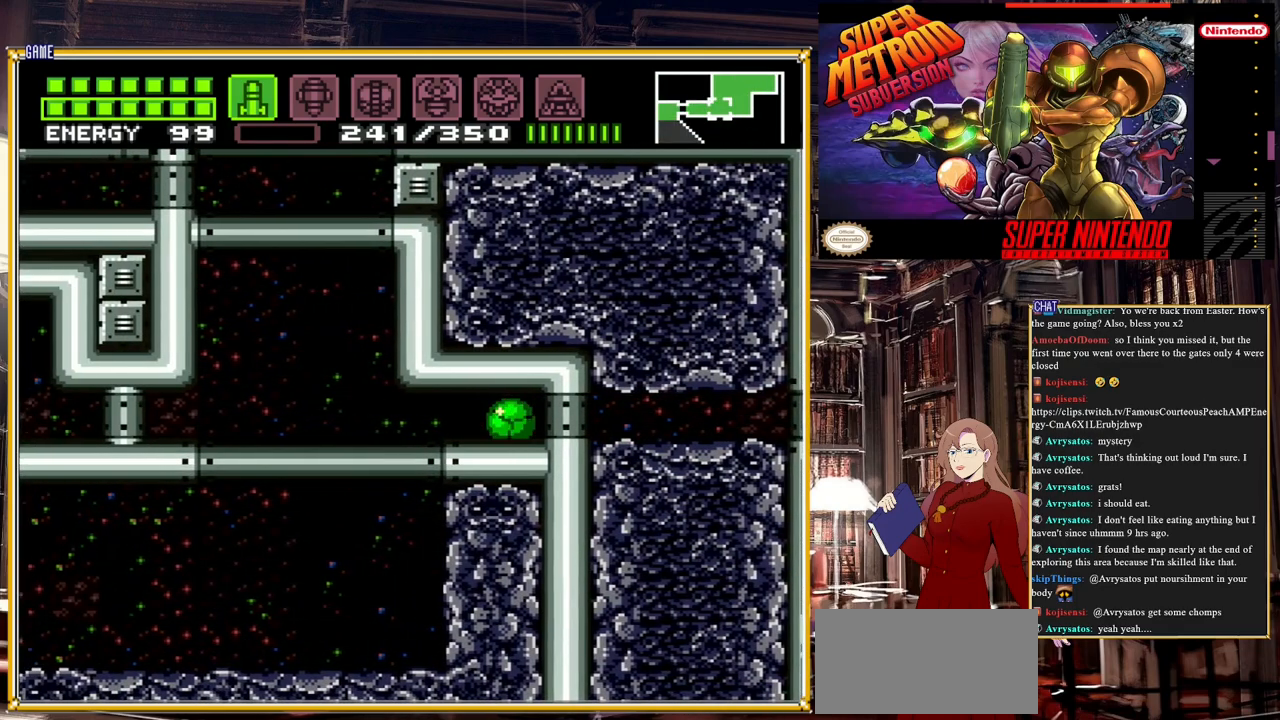
{"buttons": ["B", "DPAD_UP"], "events": [[467, "DPAD_LEFT", "up"], [467, "DPAD_UP", "down"]]}
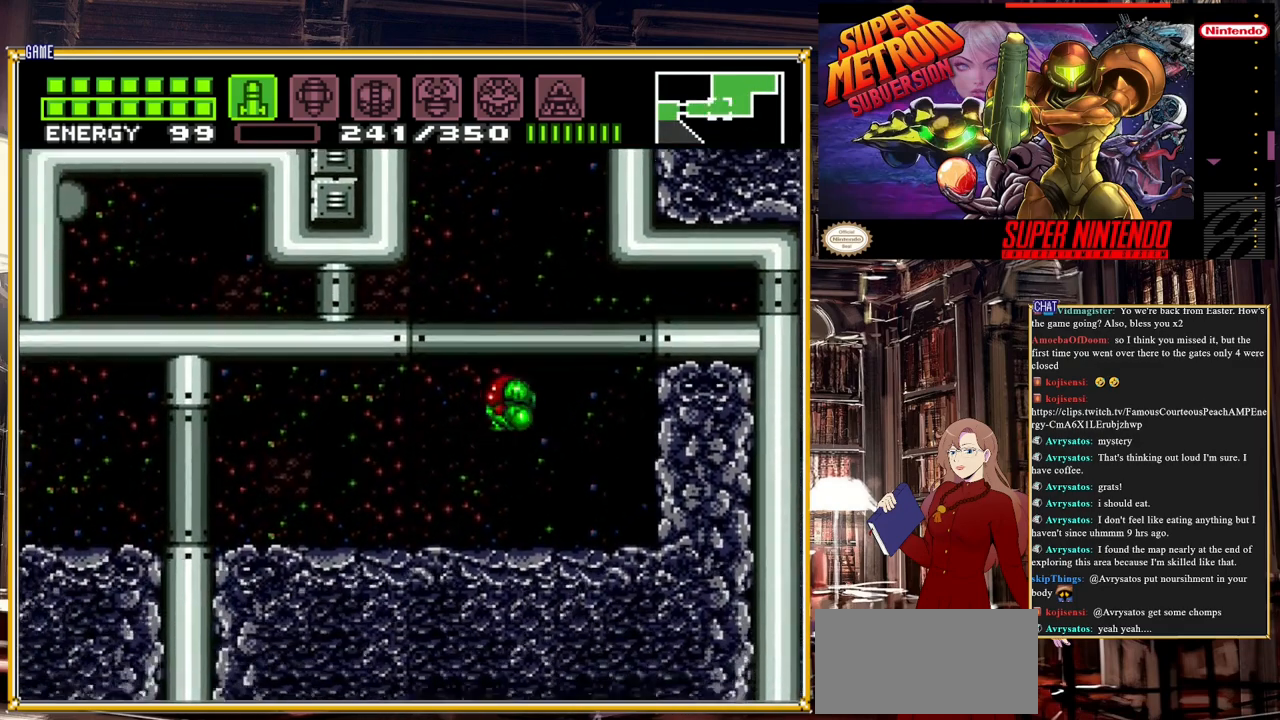
{"buttons": ["DPAD_LEFT"], "events": [[83, "DPAD_LEFT", "down"], [83, "DPAD_UP", "up"], [183, "DPAD_LEFT", "up"], [200, "B", "up"], [383, "DPAD_LEFT", "down"]]}
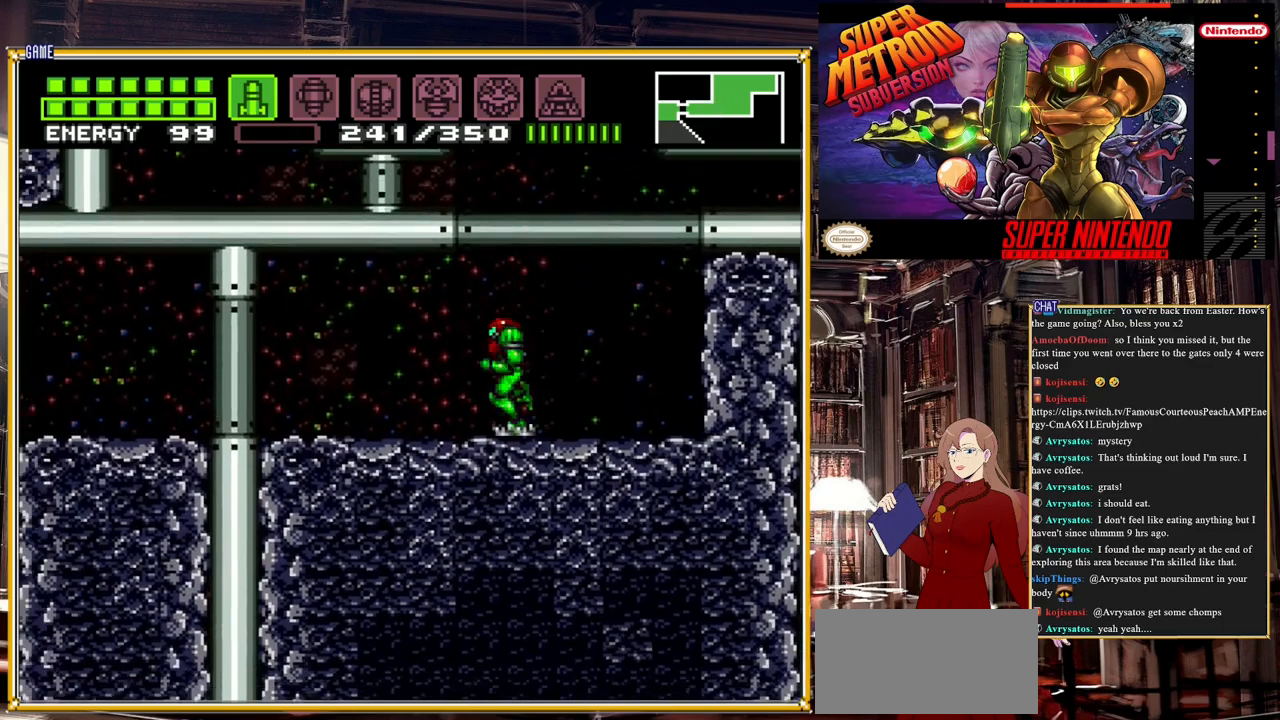
{"buttons": ["A", "DPAD_RIGHT"], "events": [[50, "A", "down"], [217, "DPAD_LEFT", "up"], [467, "DPAD_RIGHT", "down"]]}
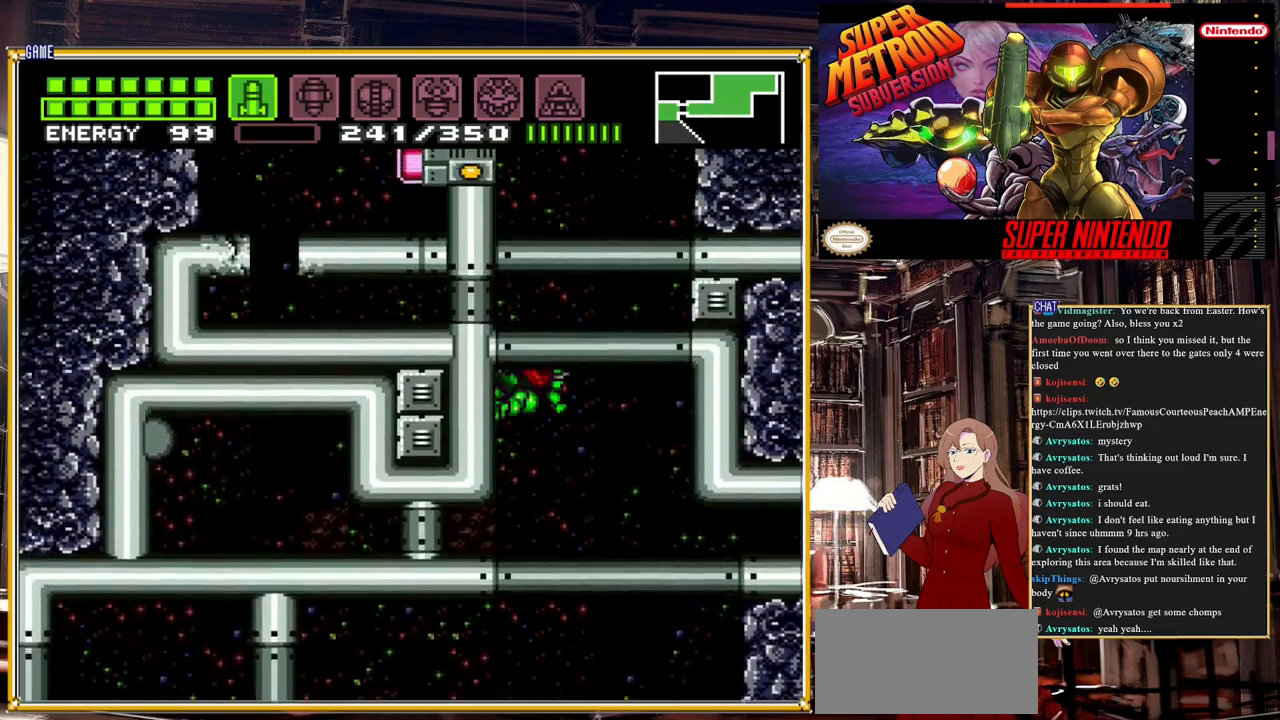
{"buttons": ["A"], "events": [[17, "A", "up"], [83, "A", "down"], [283, "DPAD_RIGHT", "up"]]}
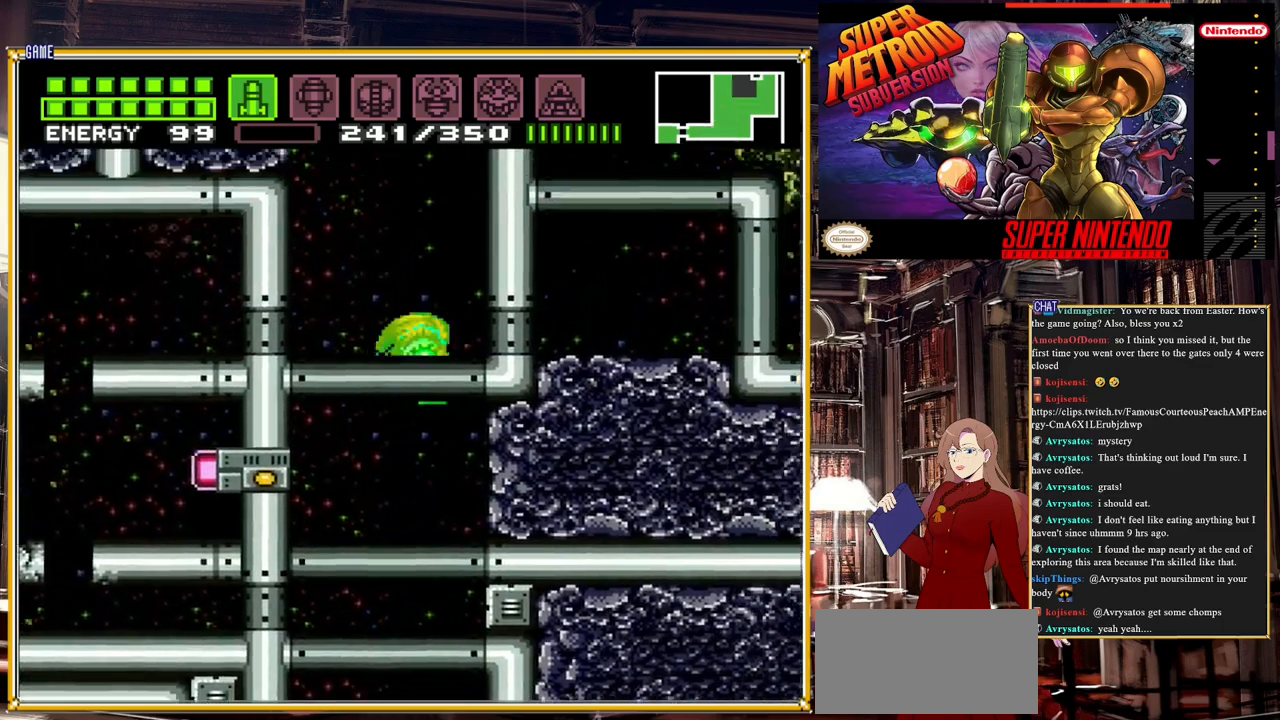
{"buttons": ["A"], "events": [[267, "A", "up"], [300, "DPAD_LEFT", "down"], [333, "A", "down"], [417, "DPAD_LEFT", "up"]]}
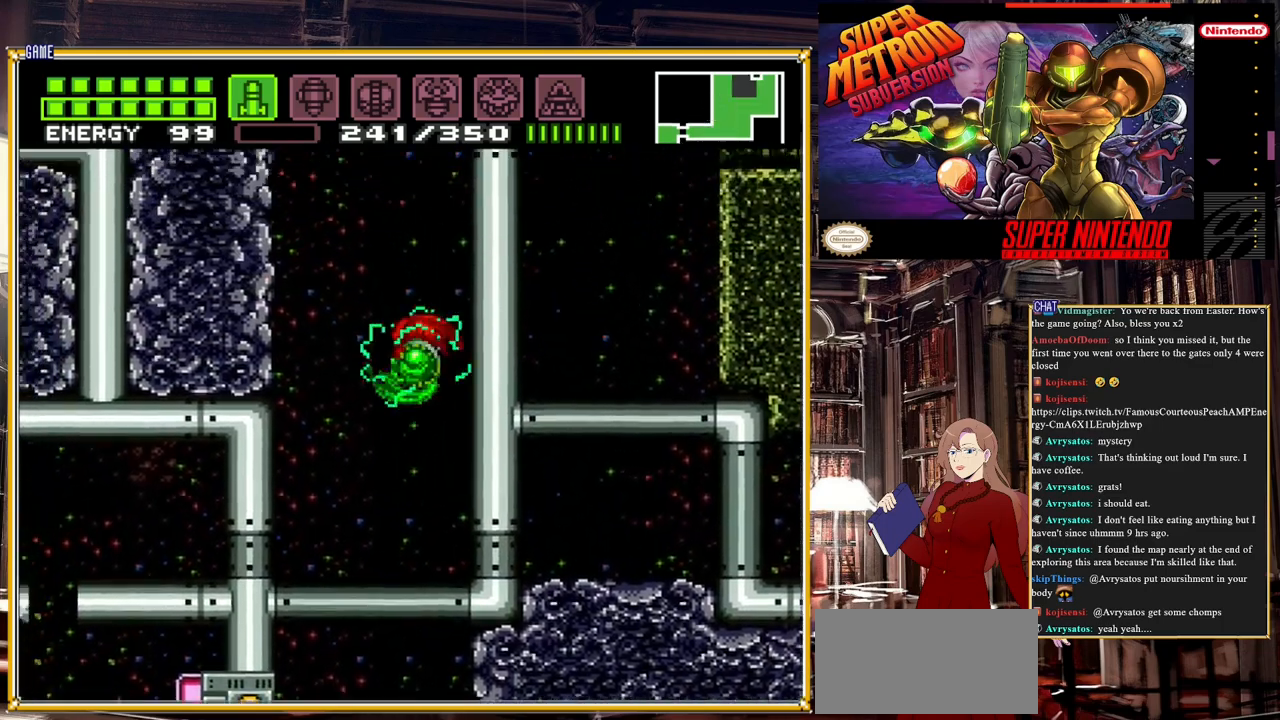
{"buttons": ["A"], "events": []}
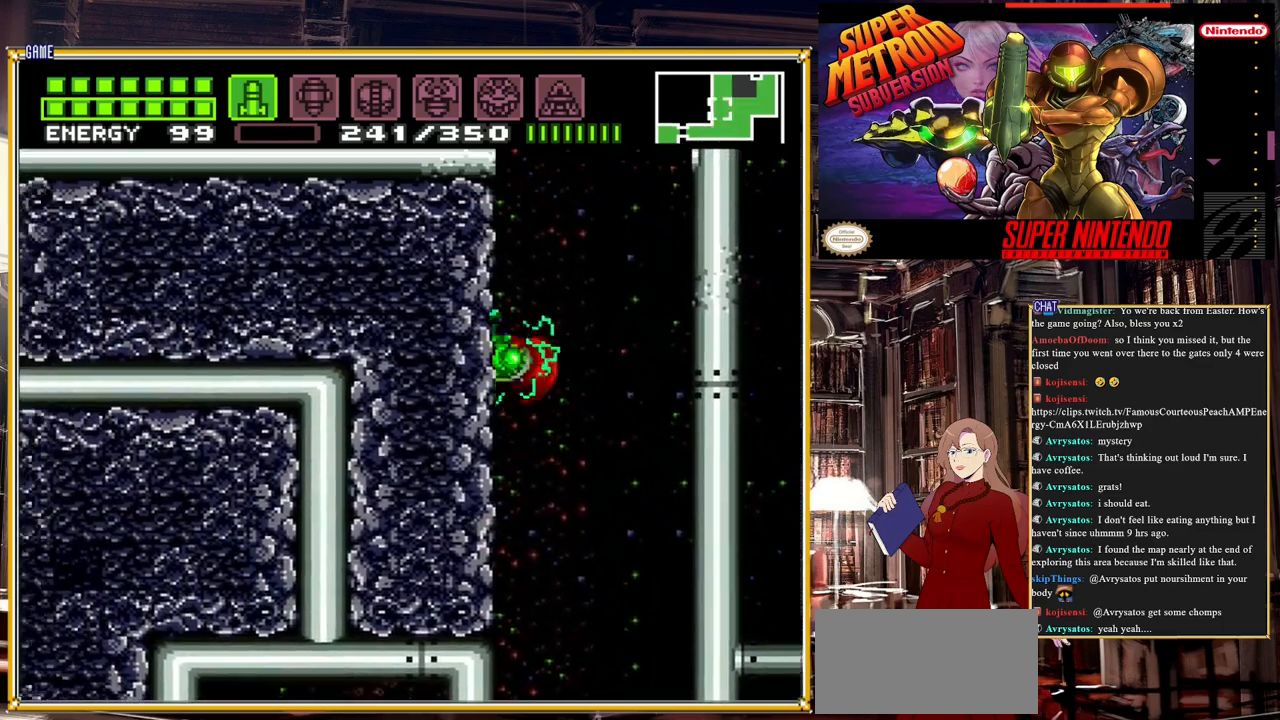
{"buttons": ["A", "DPAD_RIGHT"], "events": [[33, "A", "up"], [33, "DPAD_RIGHT", "down"], [100, "A", "down"]]}
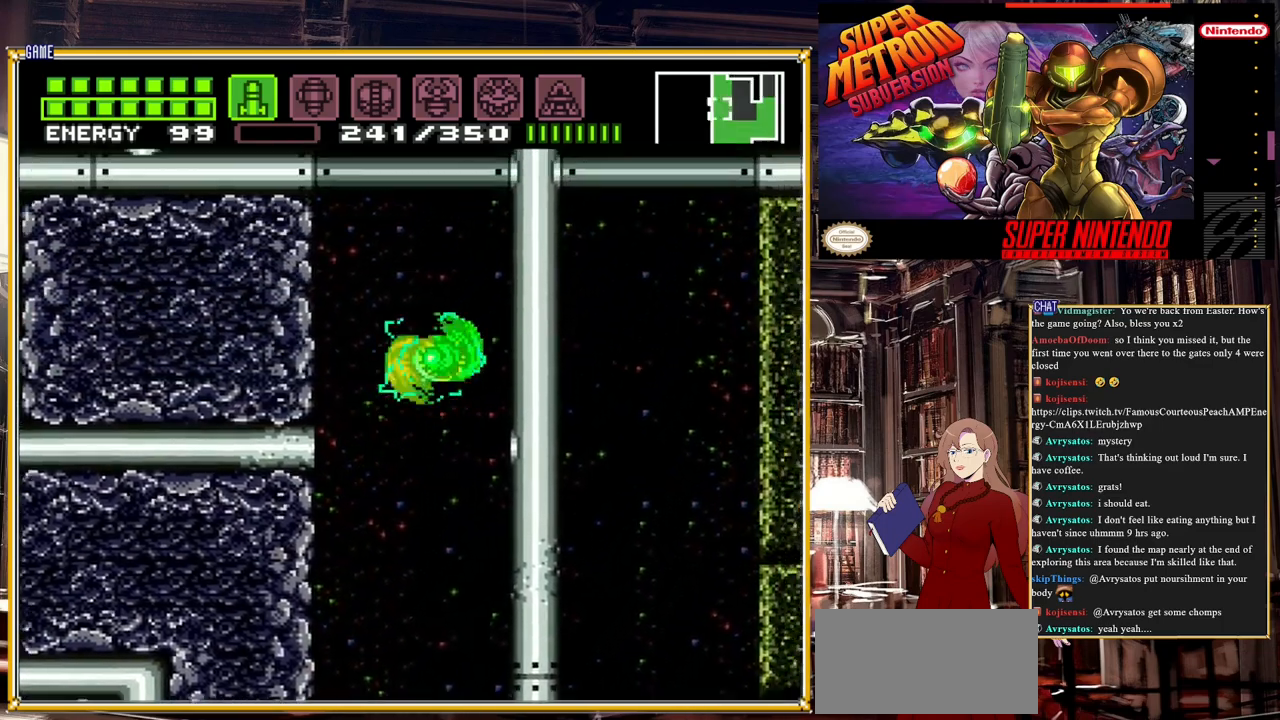
{"buttons": ["A", "DPAD_LEFT"], "events": [[150, "DPAD_RIGHT", "up"], [283, "A", "up"], [283, "DPAD_LEFT", "down"], [300, "A", "down"]]}
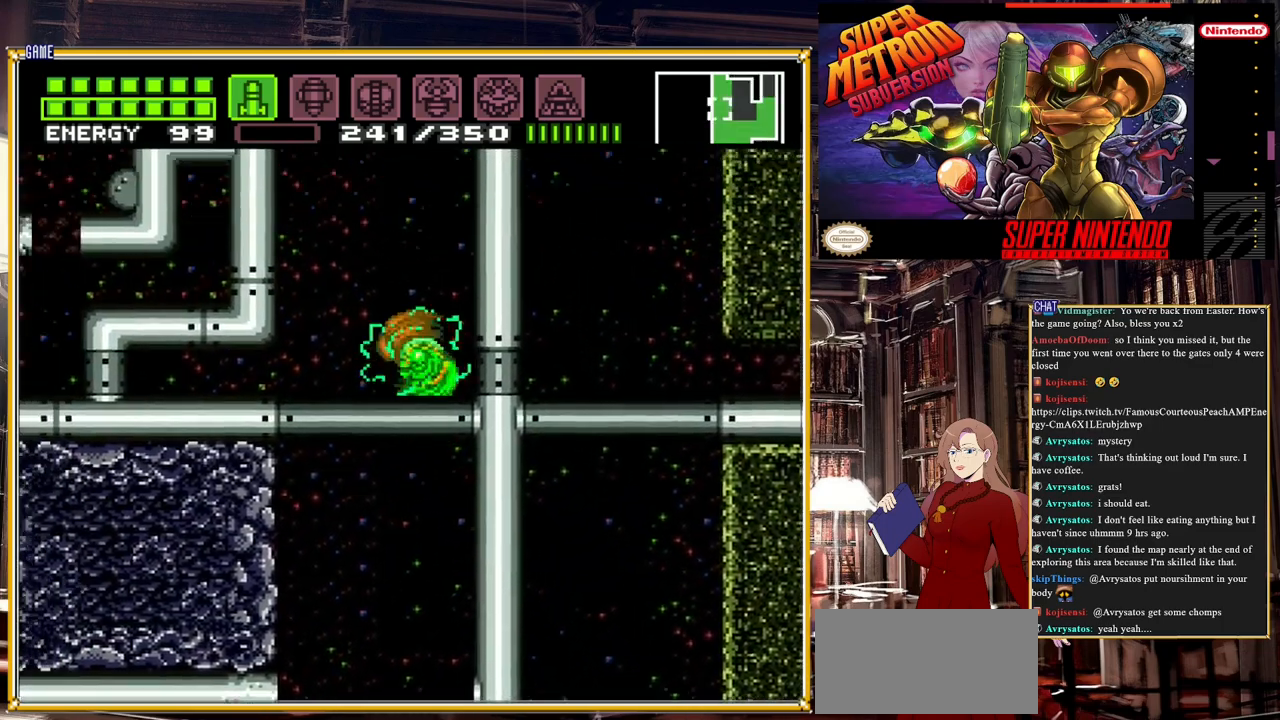
{"buttons": ["A"], "events": [[367, "DPAD_LEFT", "up"]]}
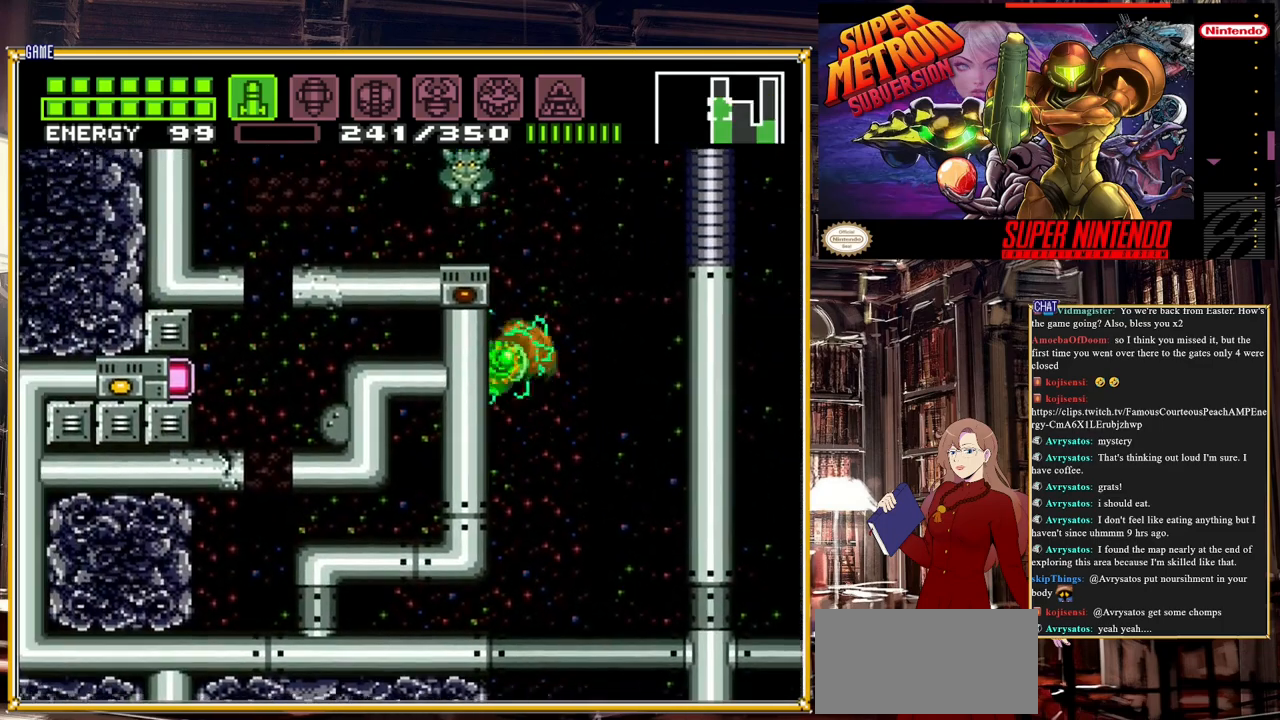
{"buttons": ["A"], "events": [[100, "A", "up"], [117, "DPAD_RIGHT", "down"], [167, "A", "down"], [300, "DPAD_RIGHT", "up"]]}
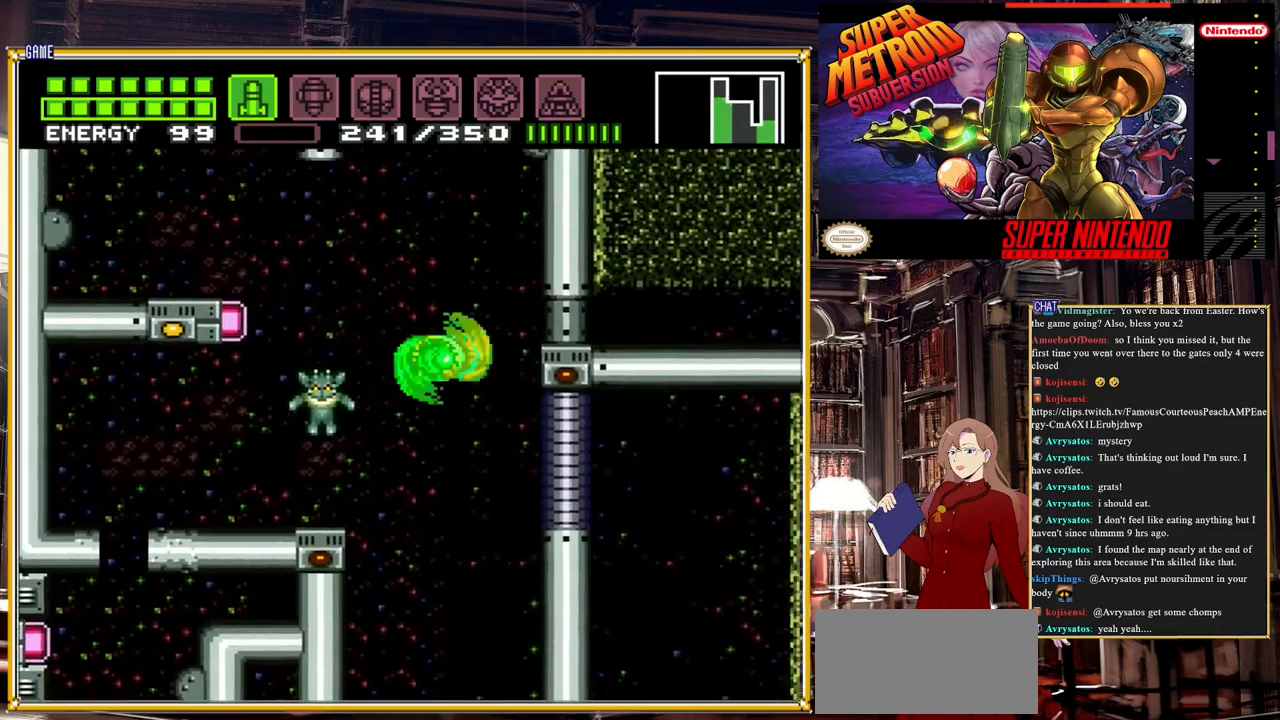
{"buttons": ["A", "DPAD_LEFT"], "events": [[383, "A", "up"], [383, "DPAD_LEFT", "down"], [417, "A", "down"]]}
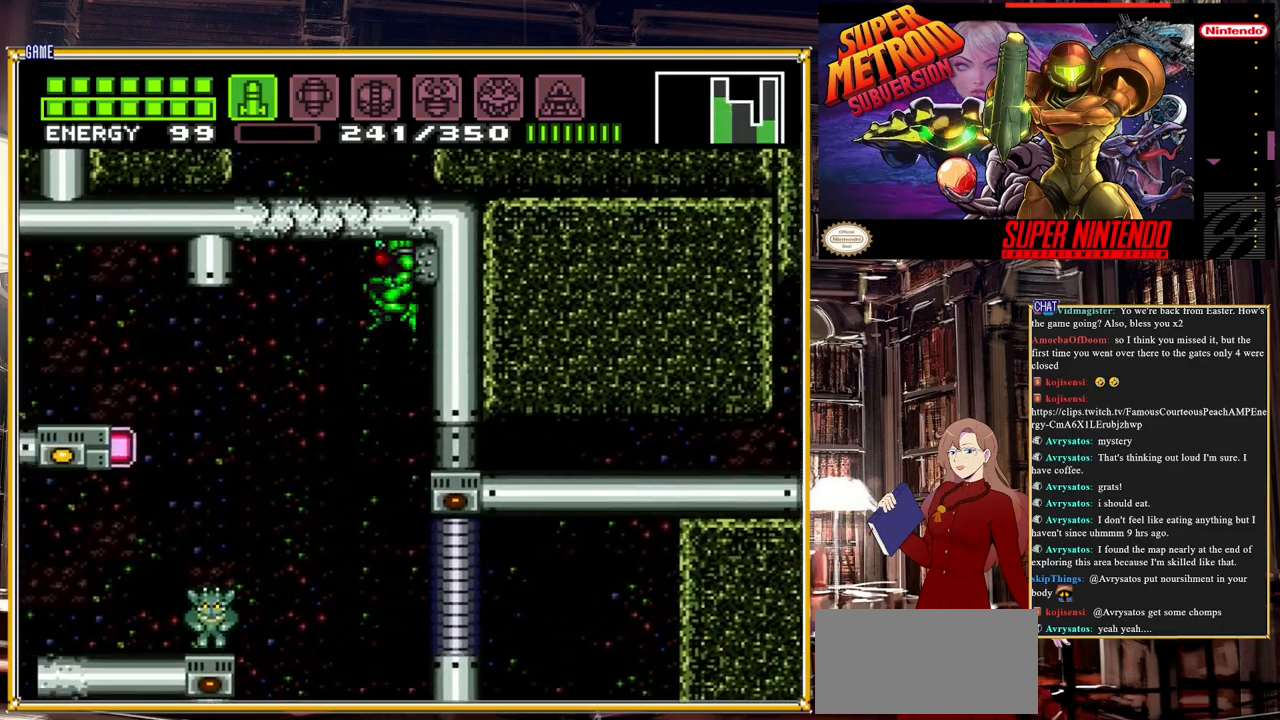
{"buttons": [], "events": [[217, "DPAD_LEFT", "up"], [333, "A", "up"]]}
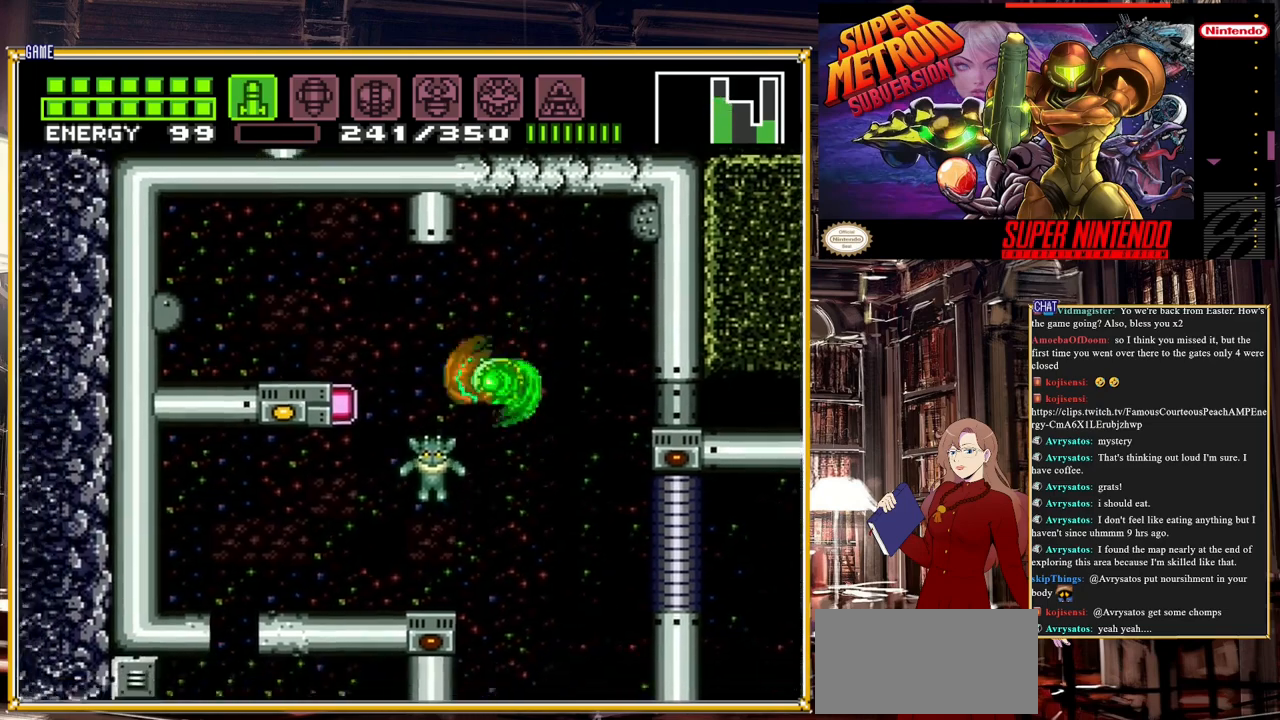
{"buttons": [], "events": []}
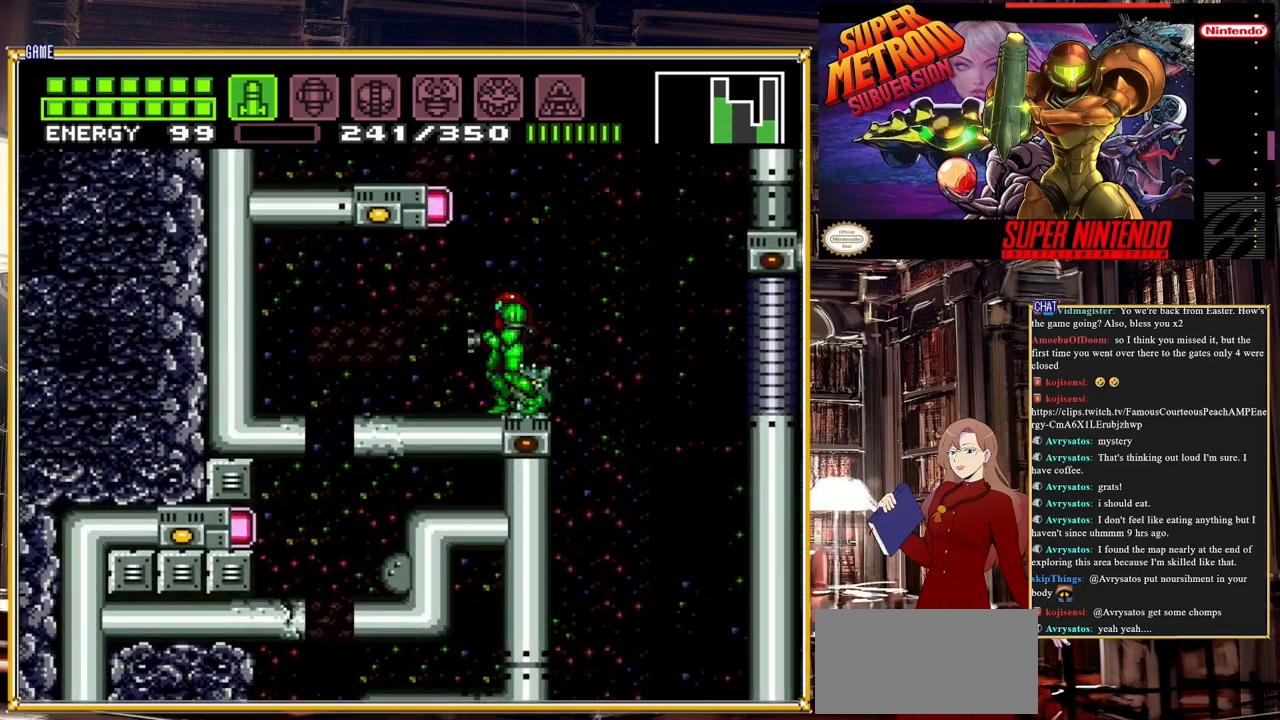
{"buttons": [], "events": [[67, "DPAD_RIGHT", "down"], [100, "DPAD_RIGHT", "up"]]}
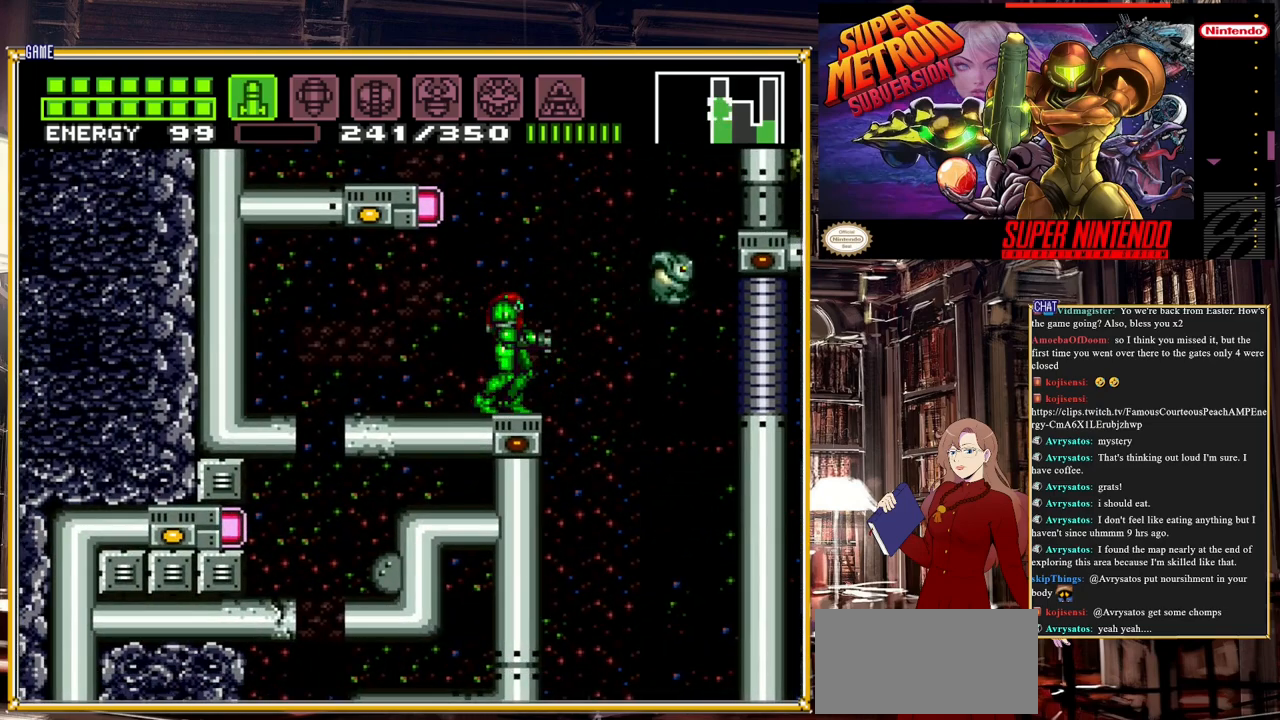
{"buttons": ["A", "DPAD_RIGHT"], "events": [[100, "DPAD_RIGHT", "down"], [233, "A", "down"]]}
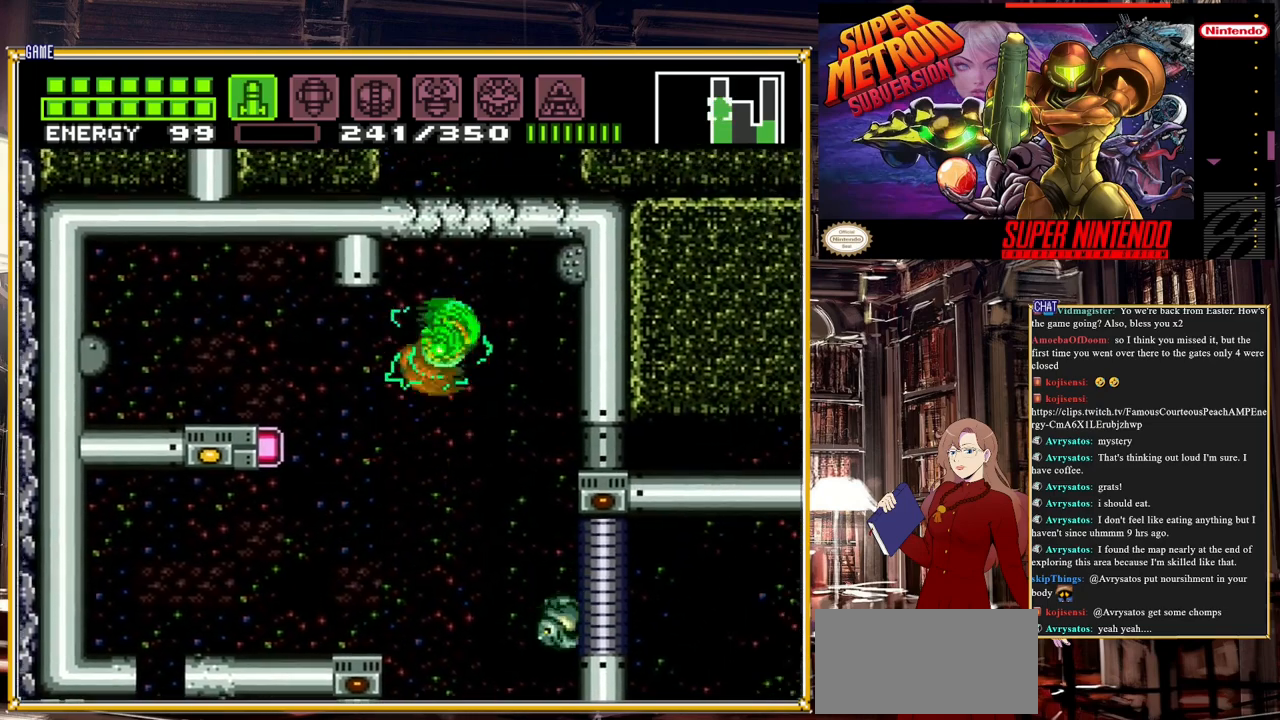
{"buttons": ["DPAD_RIGHT"], "events": [[50, "A", "up"]]}
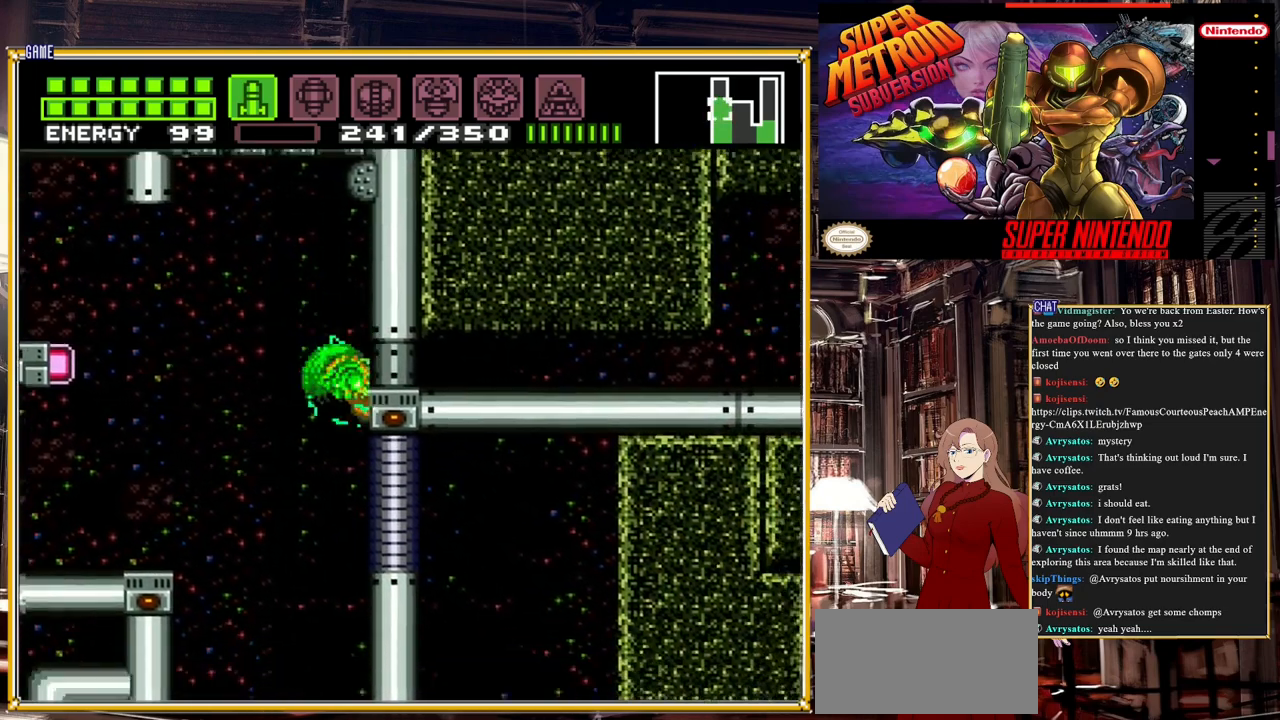
{"buttons": ["A"], "events": [[183, "DPAD_RIGHT", "up"], [333, "A", "down"], [417, "DPAD_DOWN", "down"], [500, "DPAD_DOWN", "up"]]}
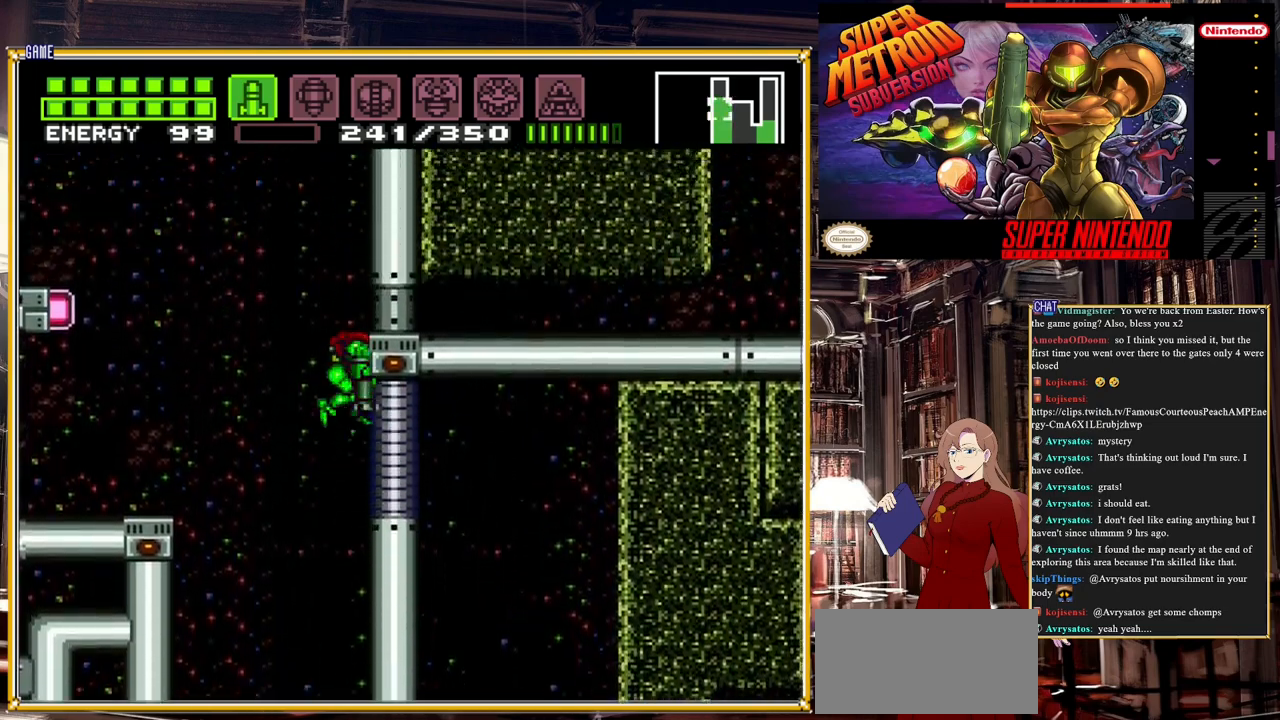
{"buttons": ["DPAD_RIGHT"], "events": [[83, "DPAD_DOWN", "down"], [133, "DPAD_RIGHT", "down"], [150, "DPAD_DOWN", "up"], [167, "A", "up"]]}
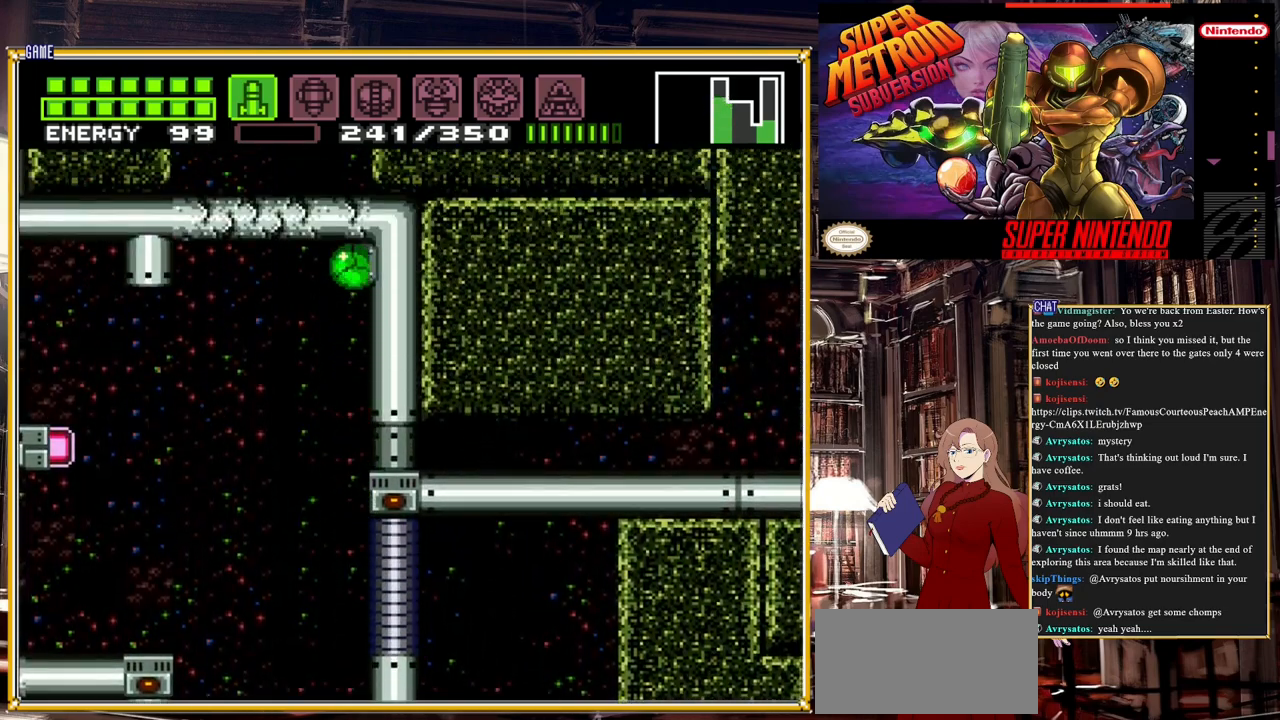
{"buttons": ["DPAD_RIGHT"], "events": []}
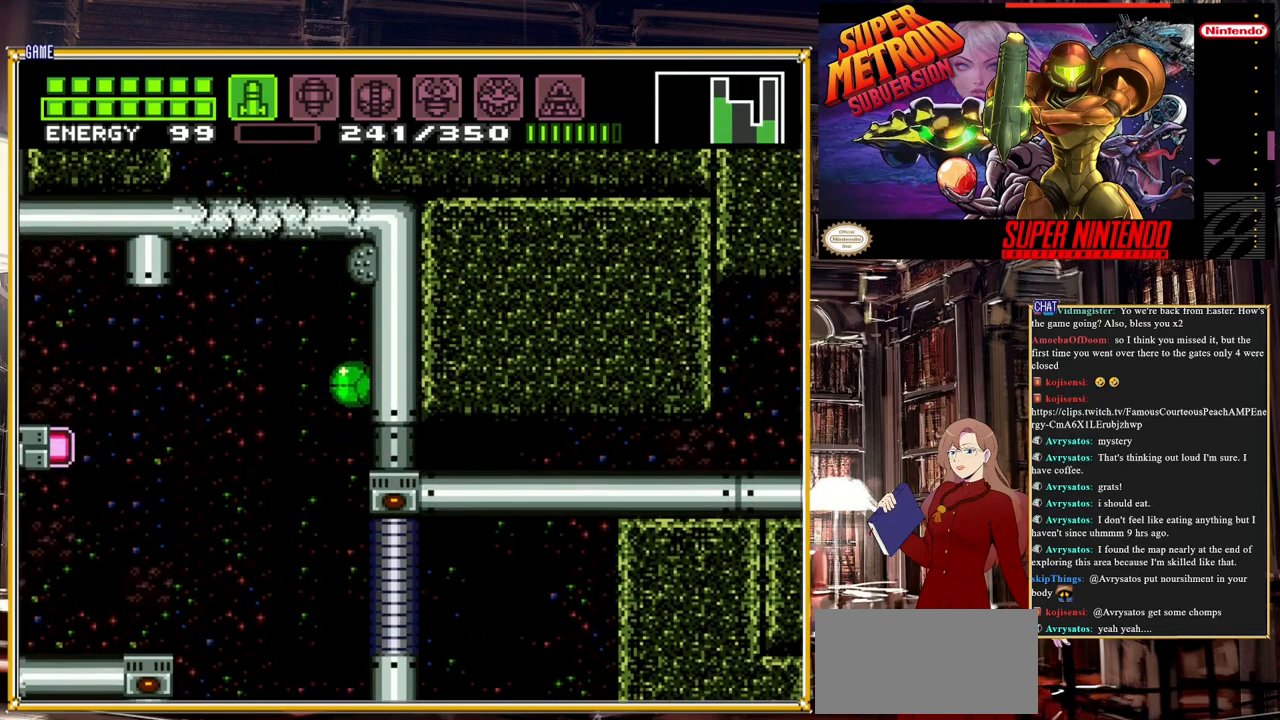
{"buttons": ["DPAD_RIGHT"], "events": []}